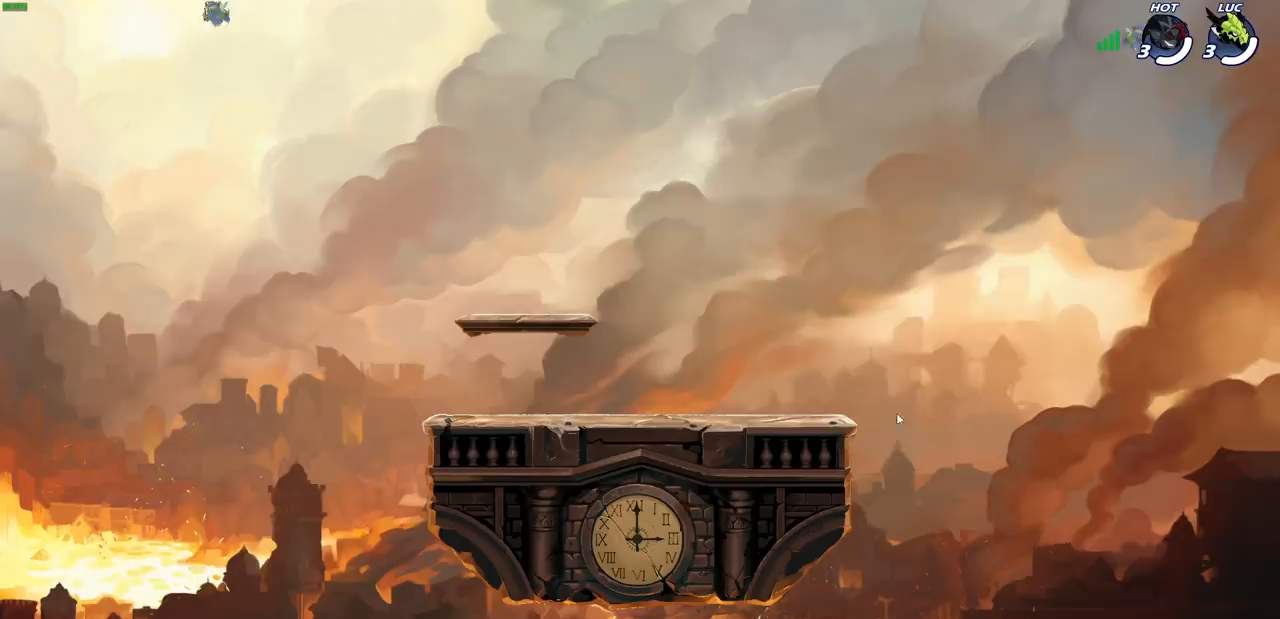
Gameplay with a controller (PlayStation layout); each line is a JSON object with the inputs held at the frame after it. "events" lists button and stick changes between this image and that frame as [ms after this image, input, new state], when the widget could be followed in between.
{"buttons": ["SELECT"], "left_stick": "center", "right_stick": "center", "events": [[233, "SELECT", "down"]]}
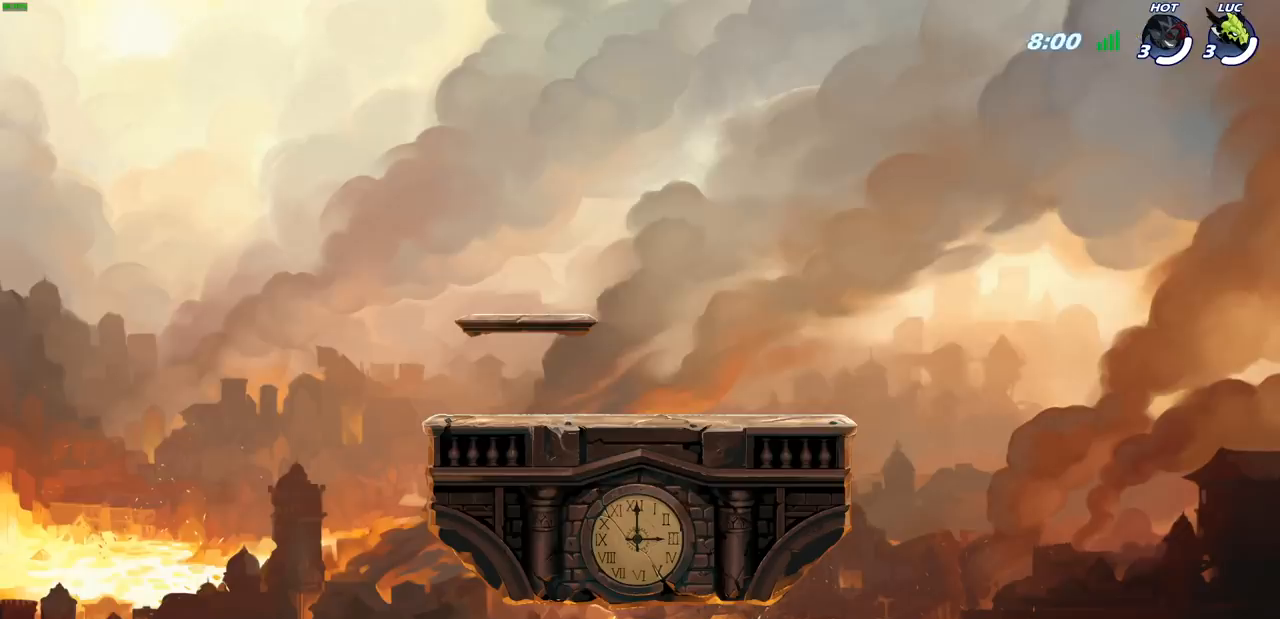
{"buttons": ["SELECT"], "left_stick": "center", "right_stick": "center", "events": []}
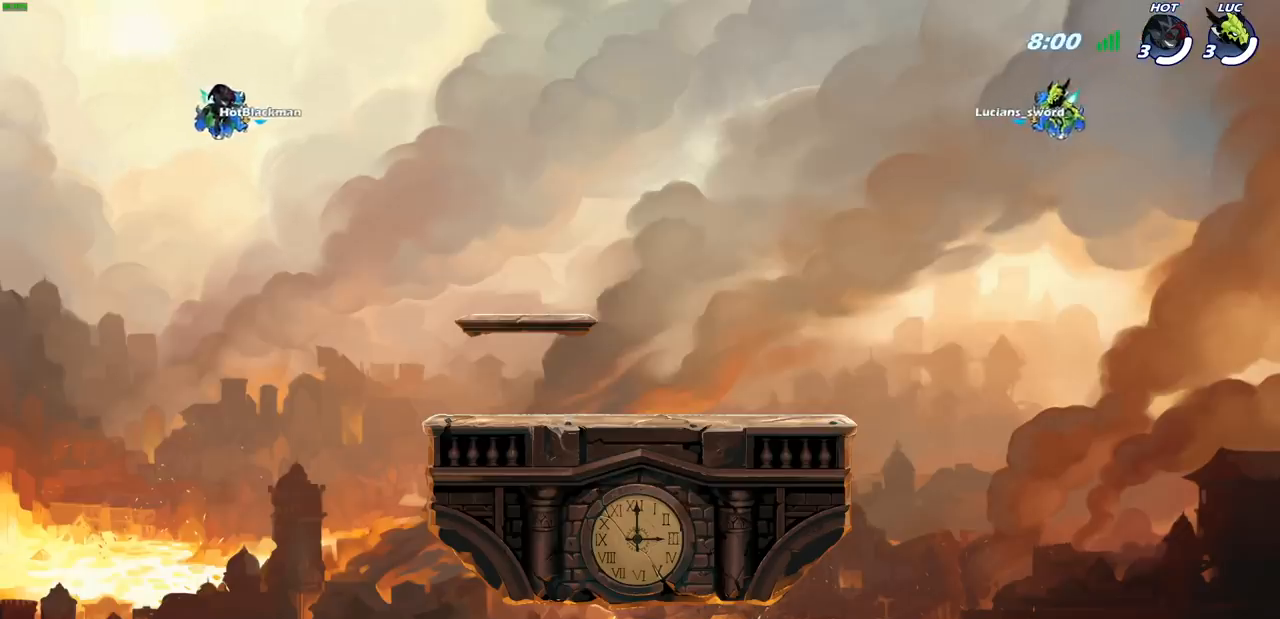
{"buttons": ["SELECT"], "left_stick": "center", "right_stick": "center", "events": []}
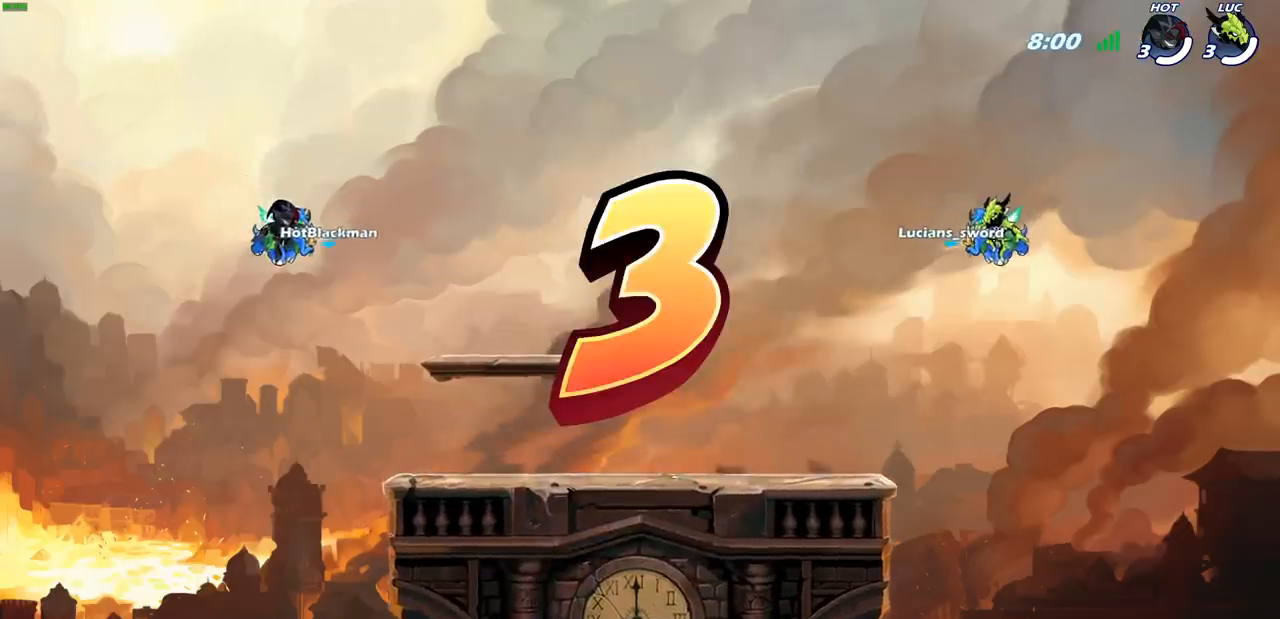
{"buttons": ["SELECT"], "left_stick": "center", "right_stick": "center", "events": []}
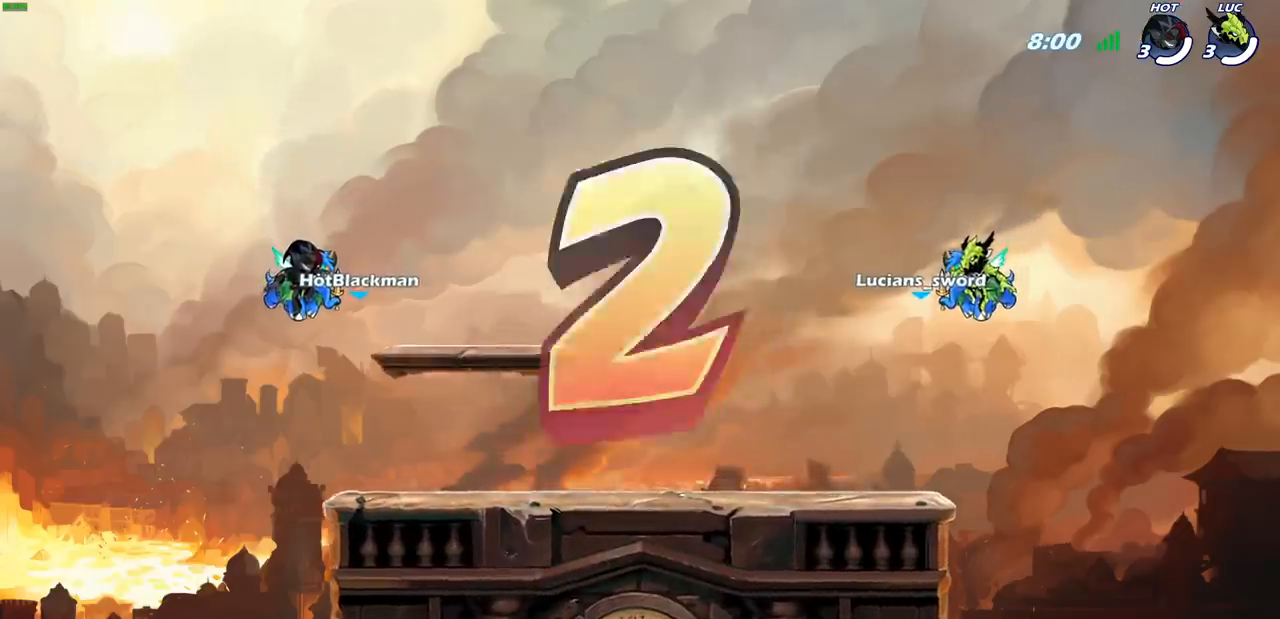
{"buttons": ["SELECT"], "left_stick": "center", "right_stick": "center", "events": [[200, "SELECT", "up"], [400, "SELECT", "down"]]}
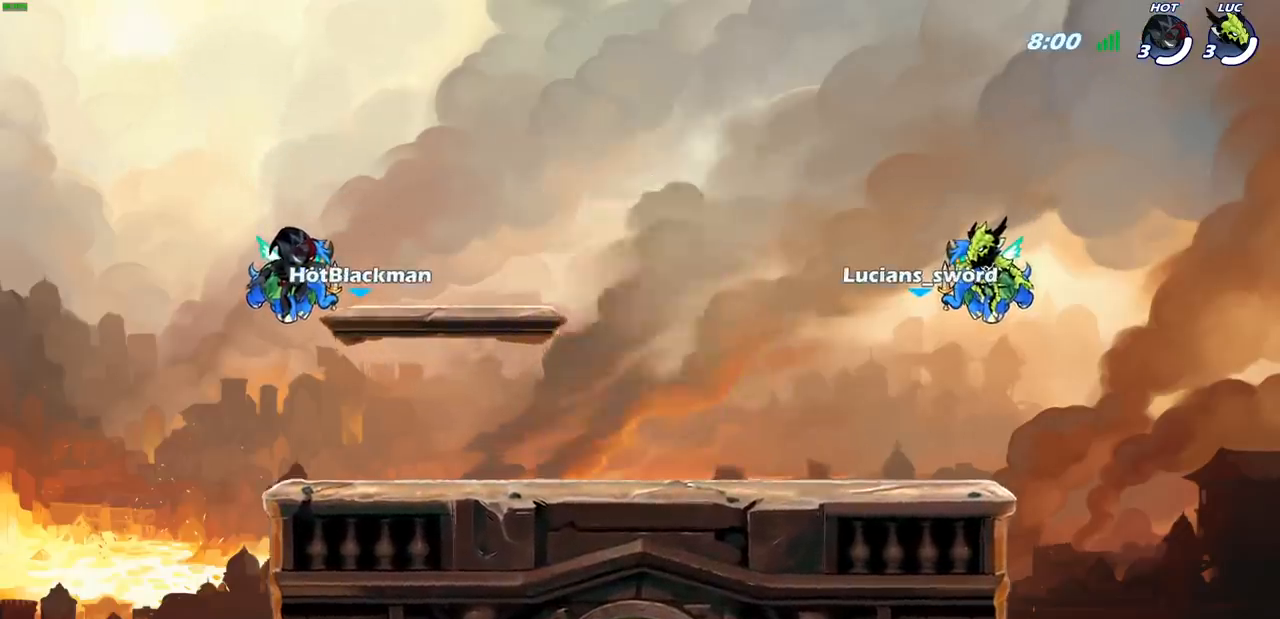
{"buttons": ["SELECT"], "left_stick": "center", "right_stick": "center", "events": []}
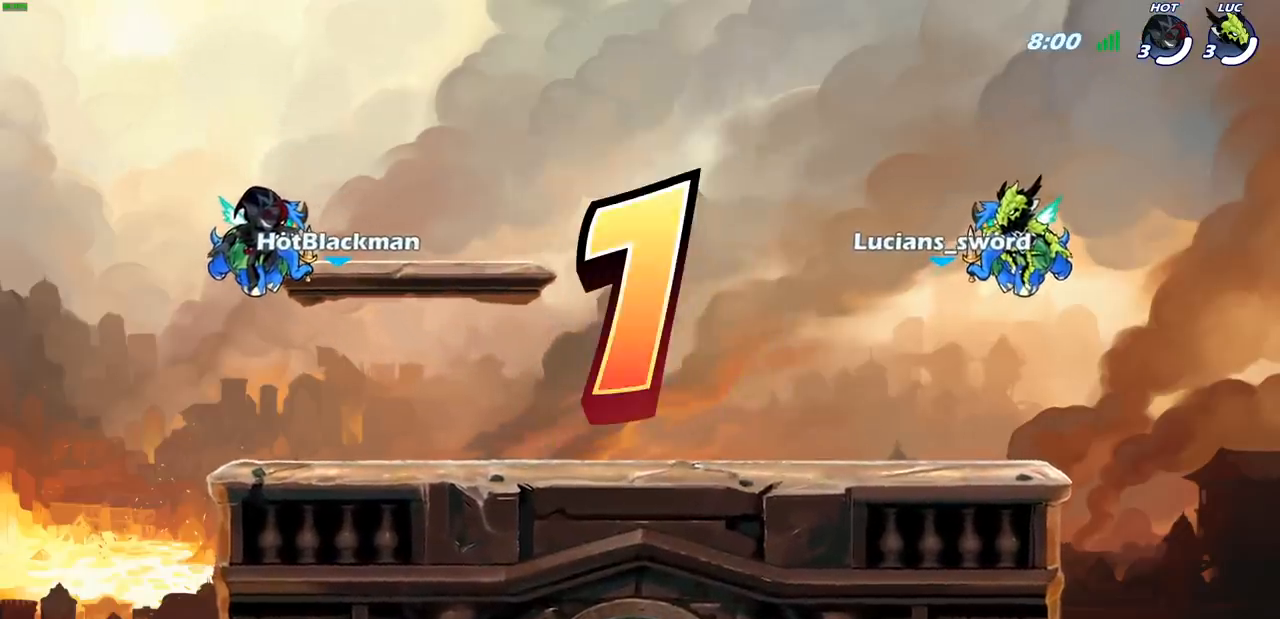
{"buttons": [], "left_stick": "center", "right_stick": "center", "events": [[383, "SELECT", "up"]]}
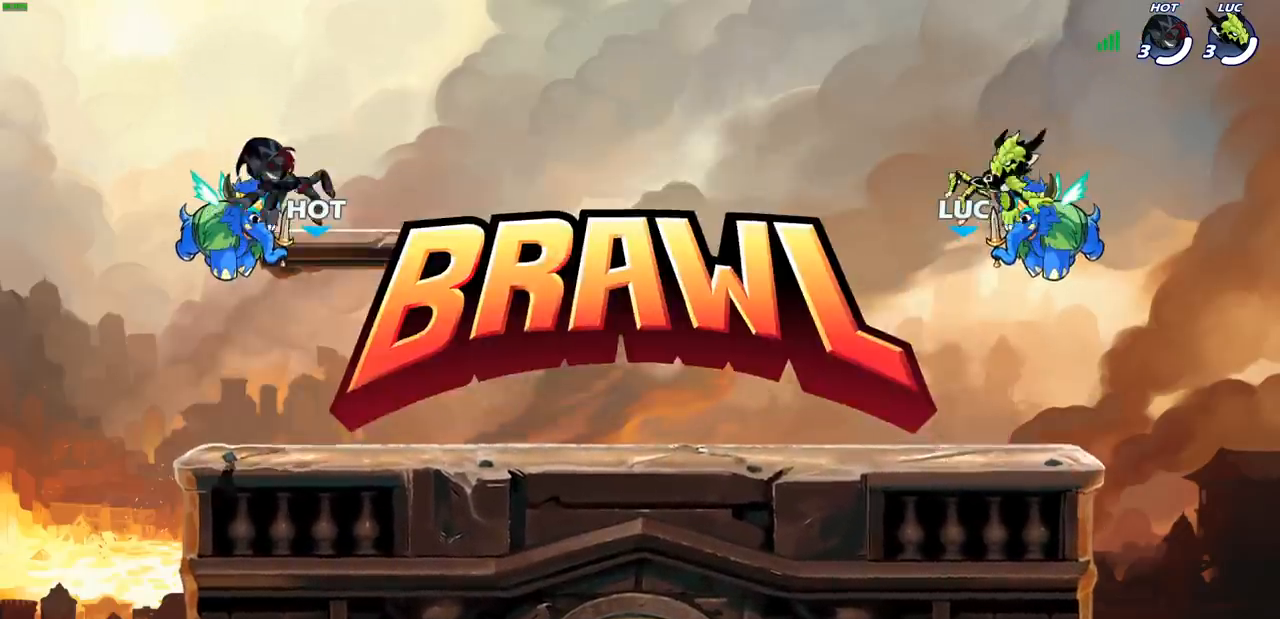
{"buttons": [], "left_stick": "center", "right_stick": "center", "events": []}
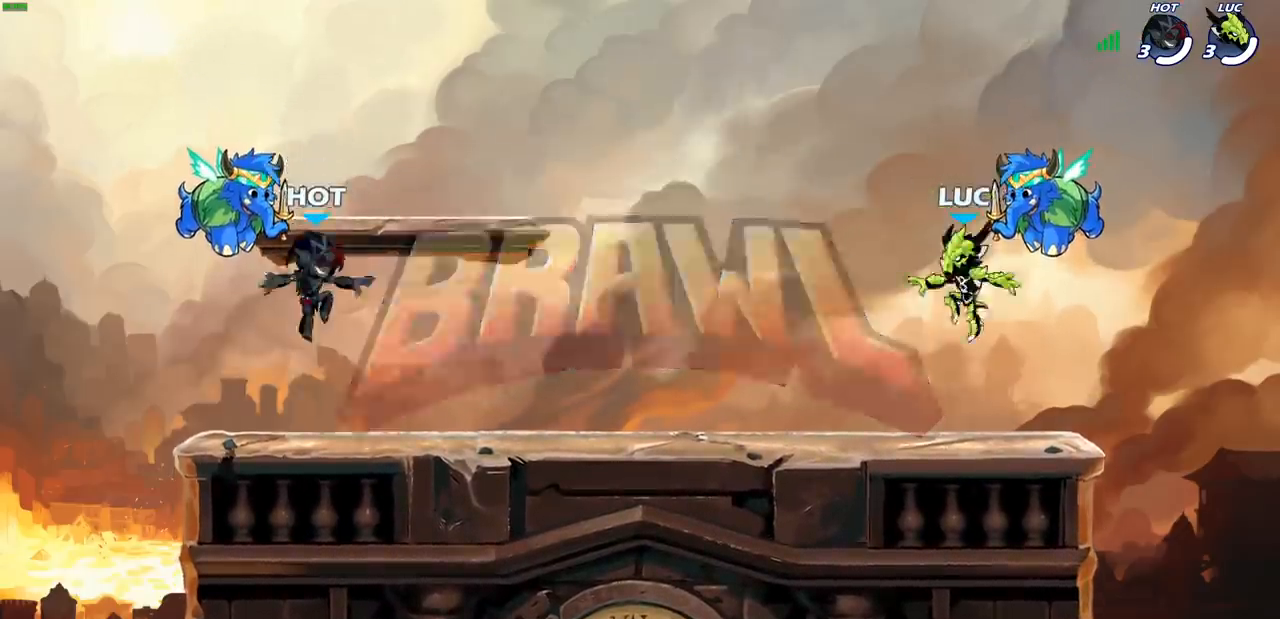
{"buttons": ["SELECT"], "left_stick": "center", "right_stick": "center", "events": [[383, "SELECT", "down"]]}
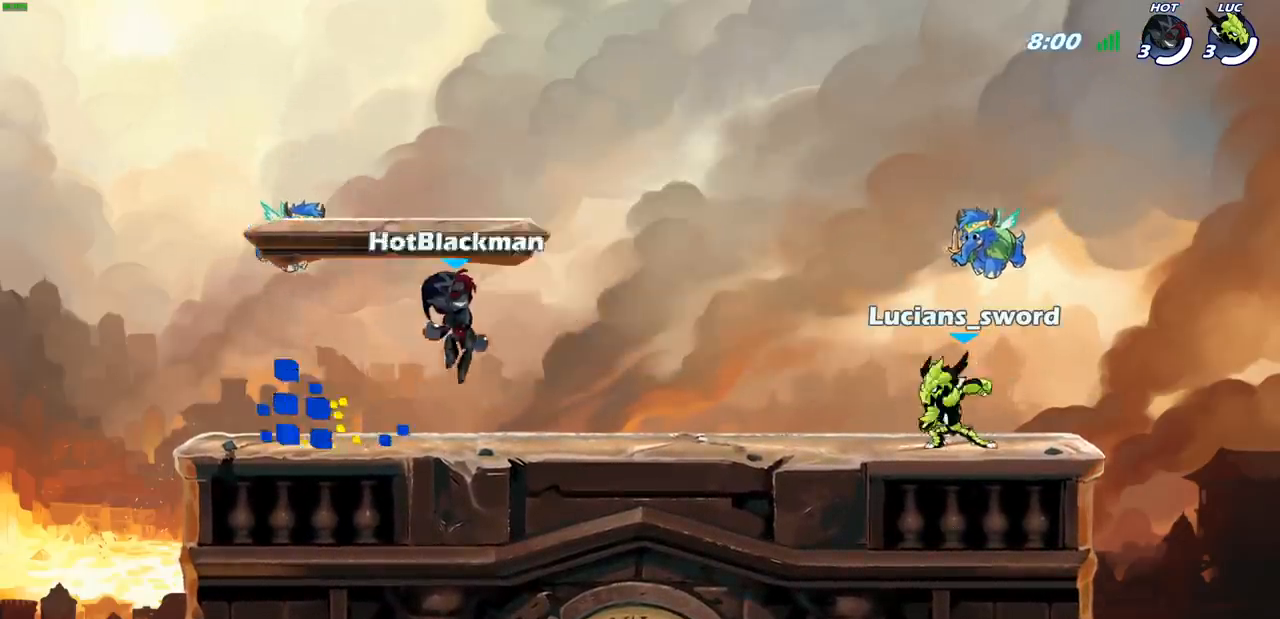
{"buttons": ["SELECT"], "left_stick": "center", "right_stick": "center", "events": []}
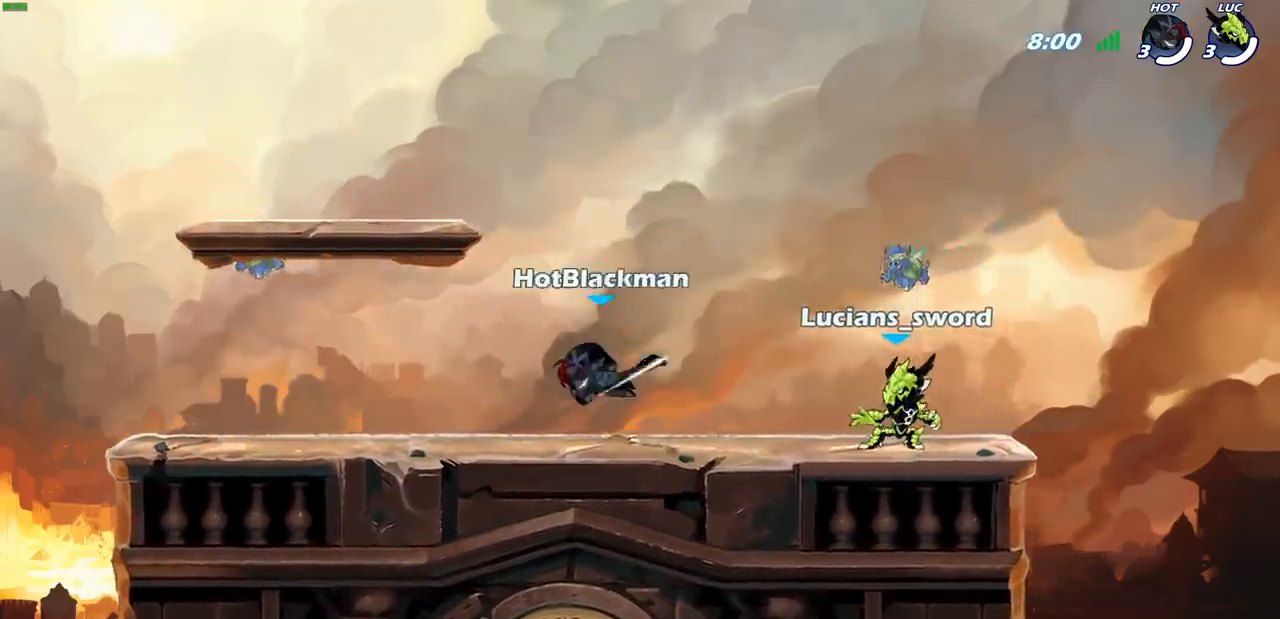
{"buttons": ["SELECT"], "left_stick": "center", "right_stick": "center", "events": []}
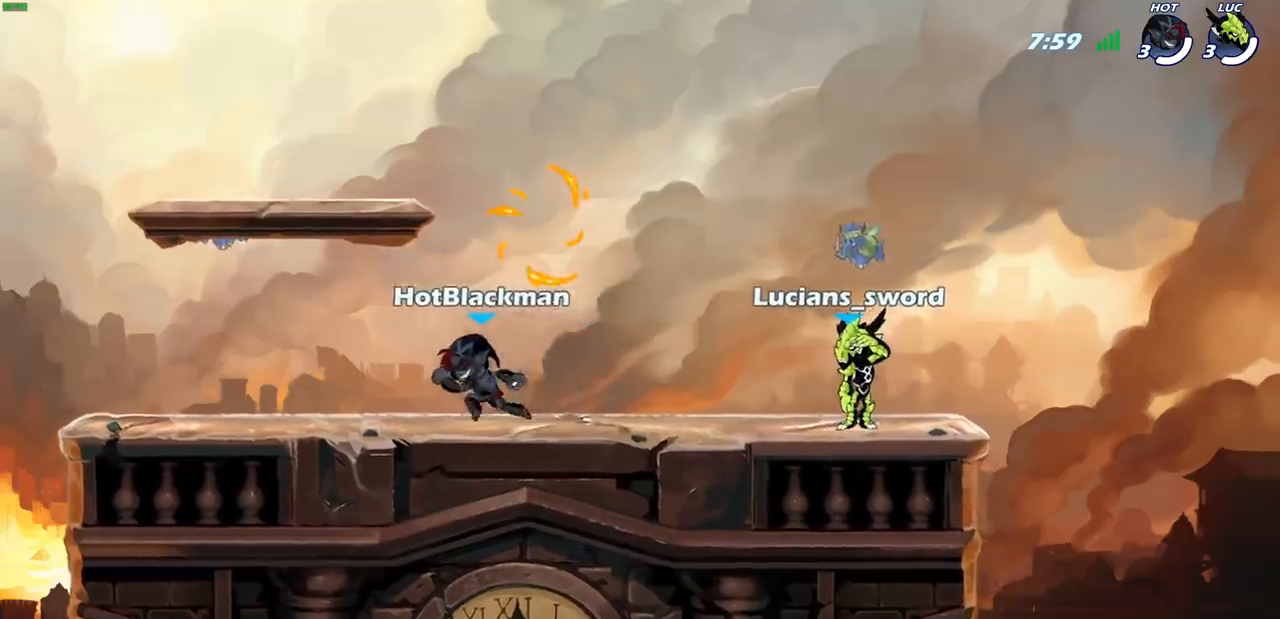
{"buttons": ["SELECT"], "left_stick": "center", "right_stick": "center", "events": []}
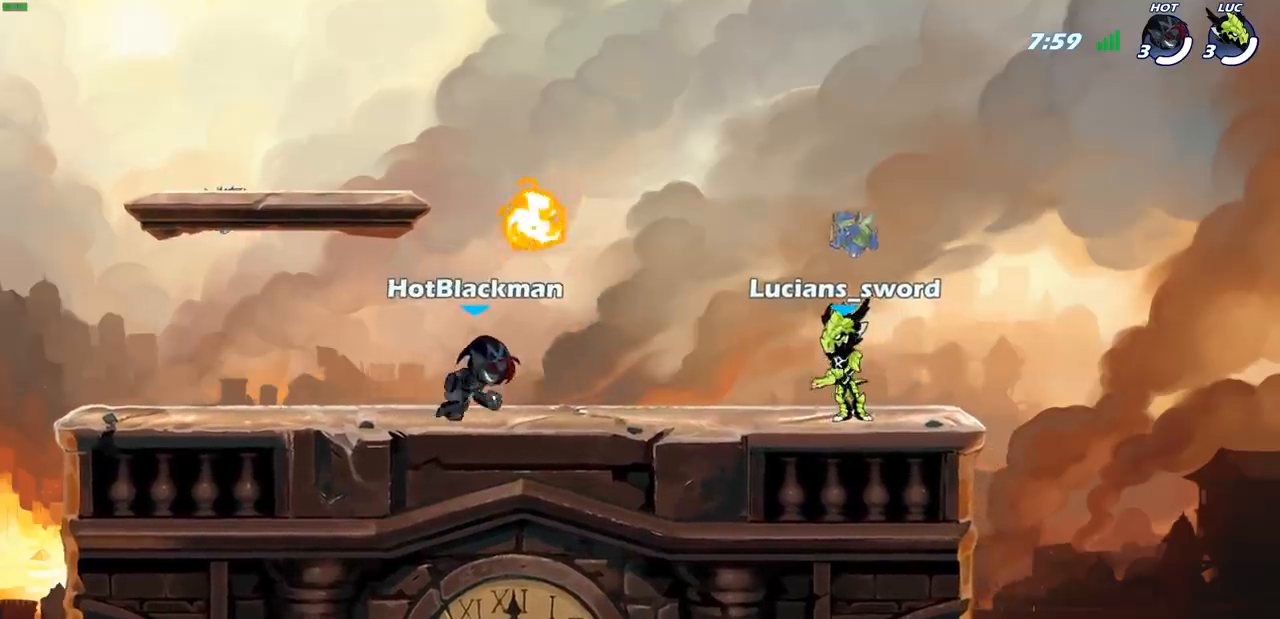
{"buttons": [], "left_stick": "center", "right_stick": "center", "events": [[183, "SELECT", "up"]]}
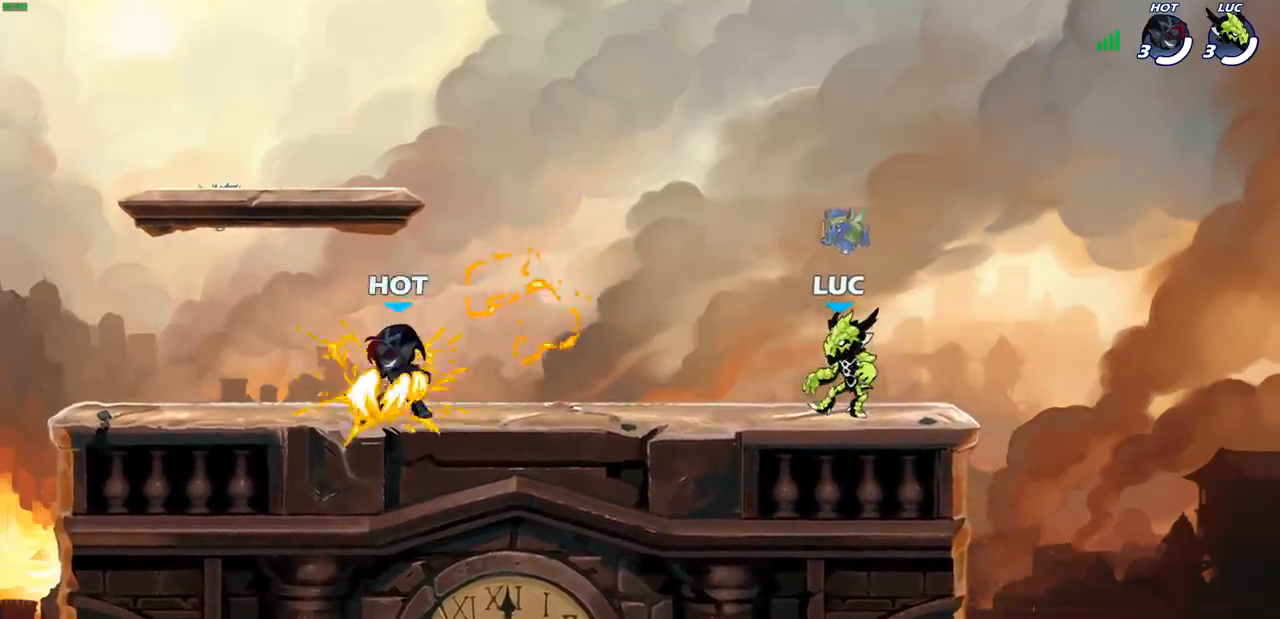
{"buttons": [], "left_stick": "center", "right_stick": "center", "events": []}
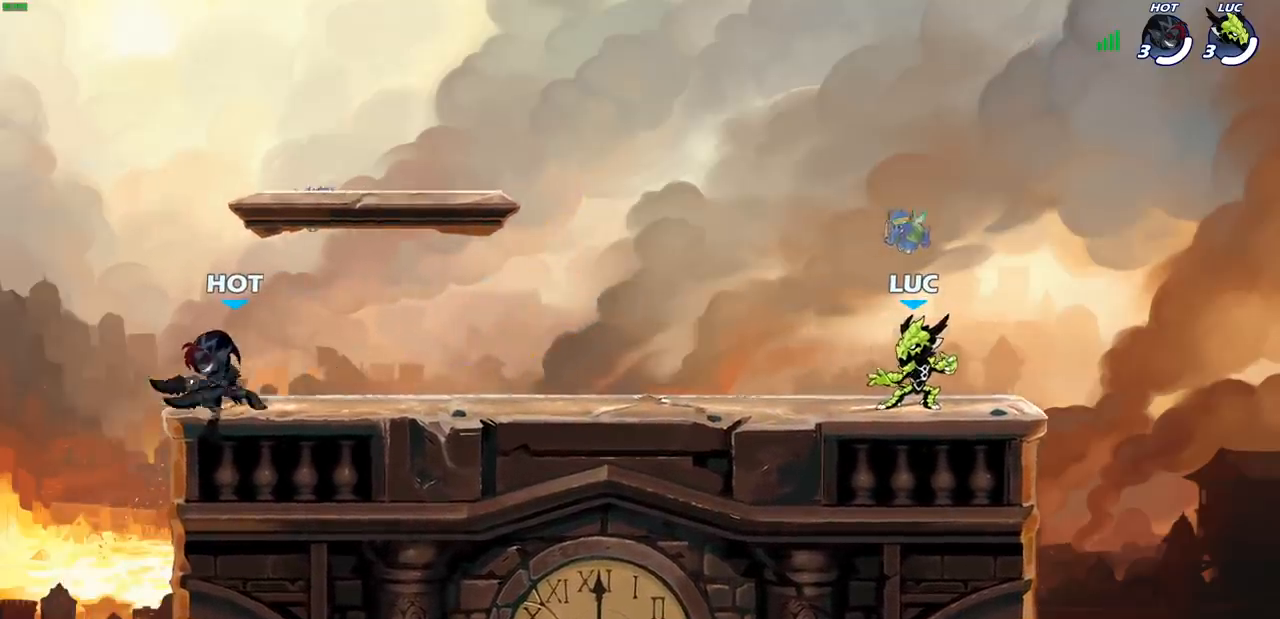
{"buttons": [], "left_stick": "center", "right_stick": "center", "events": []}
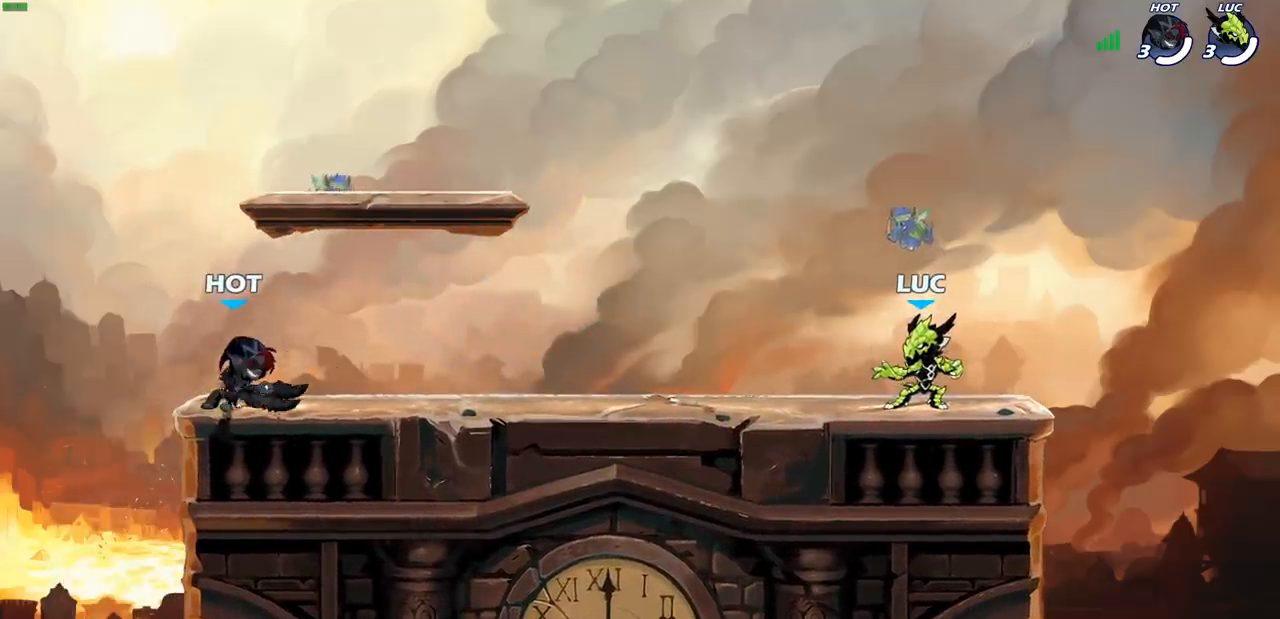
{"buttons": [], "left_stick": "center", "right_stick": "center", "events": [[350, "CROSS", "down"], [483, "CROSS", "up"]]}
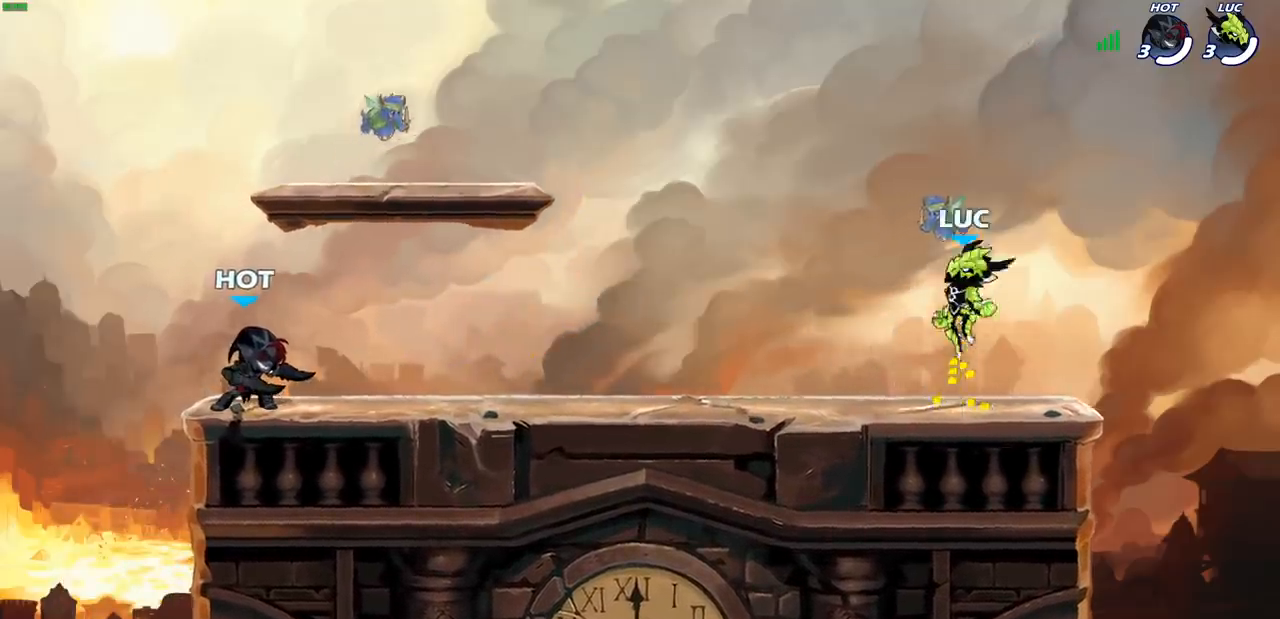
{"buttons": ["CROSS"], "left_stick": "center", "right_stick": "center", "events": [[67, "left_stick", "down"], [217, "left_stick", "down-left"], [417, "CROSS", "down"], [433, "left_stick", "center"]]}
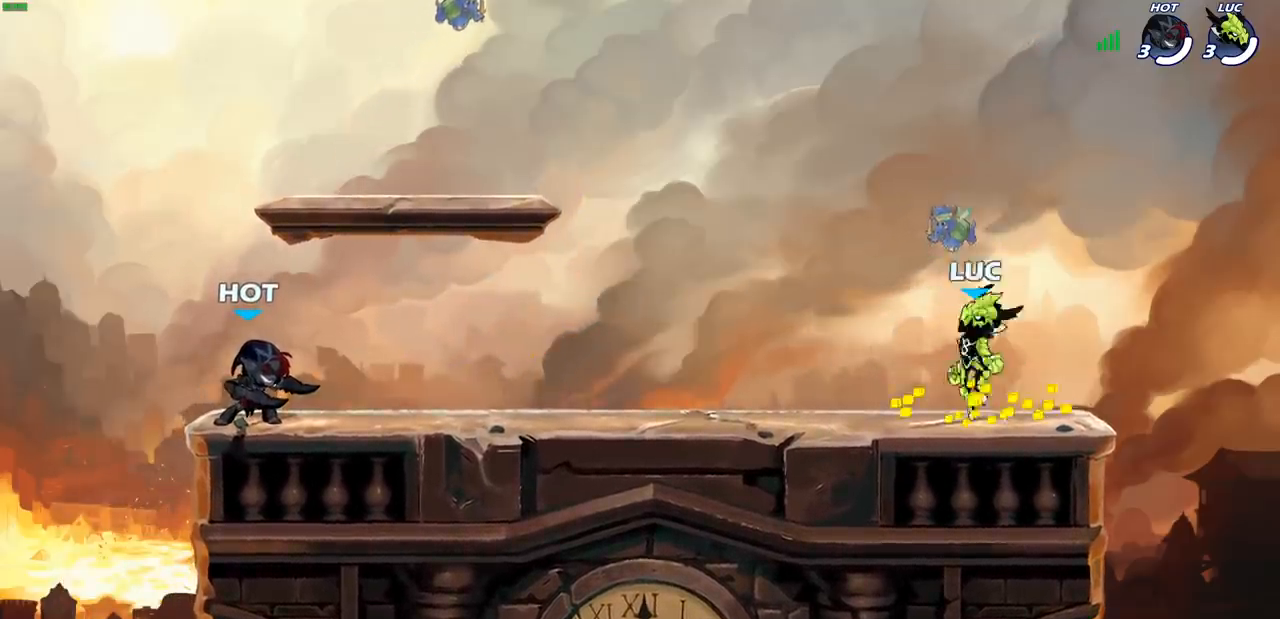
{"buttons": [], "left_stick": "down", "right_stick": "center", "events": [[50, "CROSS", "up"], [217, "left_stick", "down"]]}
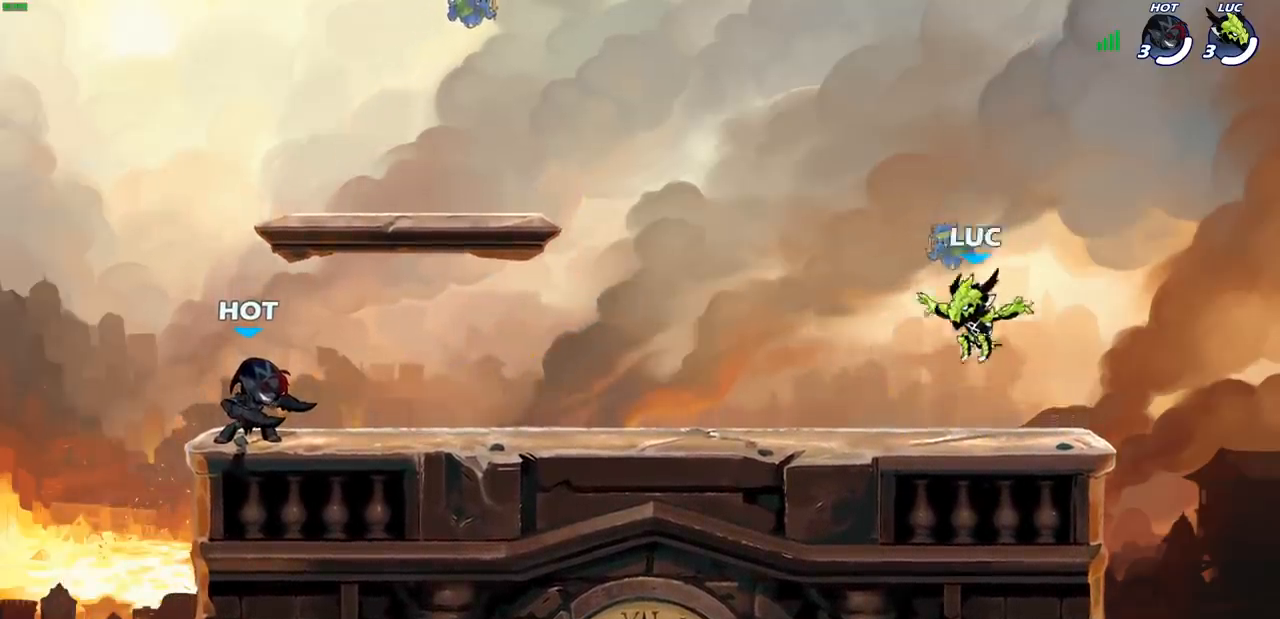
{"buttons": [], "left_stick": "left", "right_stick": "center", "events": [[50, "left_stick", "left"], [150, "CROSS", "down"], [300, "CROSS", "up"]]}
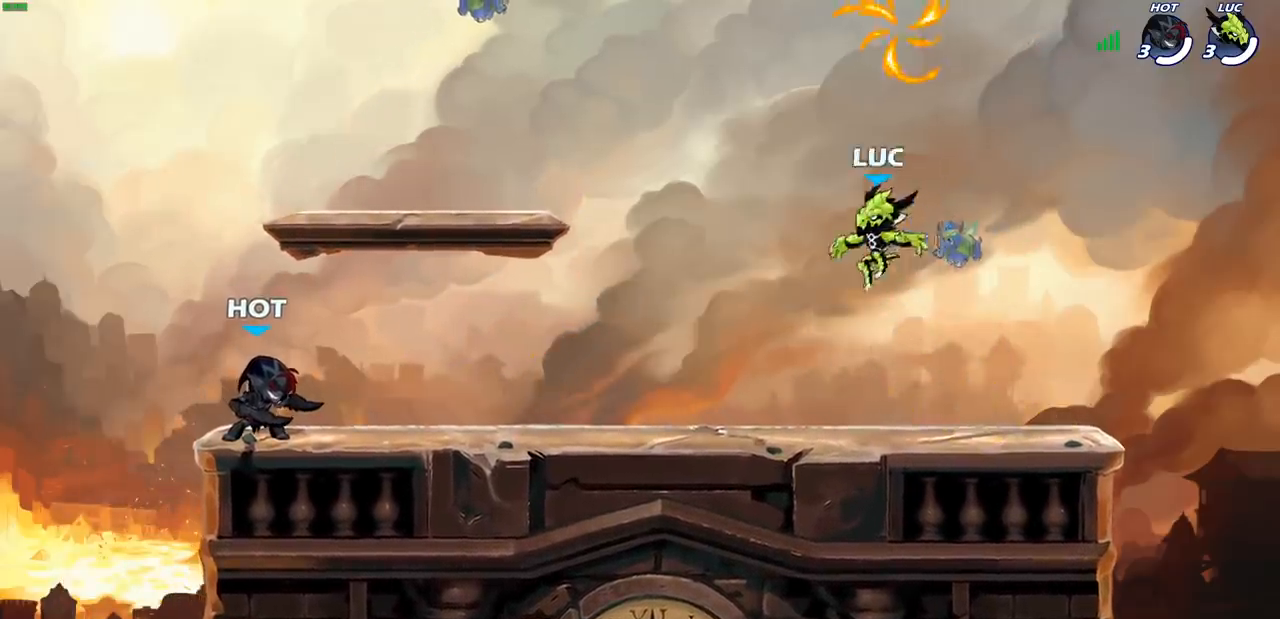
{"buttons": ["R1"], "left_stick": "down-left", "right_stick": "center", "events": [[17, "left_stick", "down"], [83, "left_stick", "right"], [183, "CROSS", "down"], [350, "CROSS", "up"], [450, "left_stick", "down"], [483, "R1", "down"], [500, "left_stick", "down-left"]]}
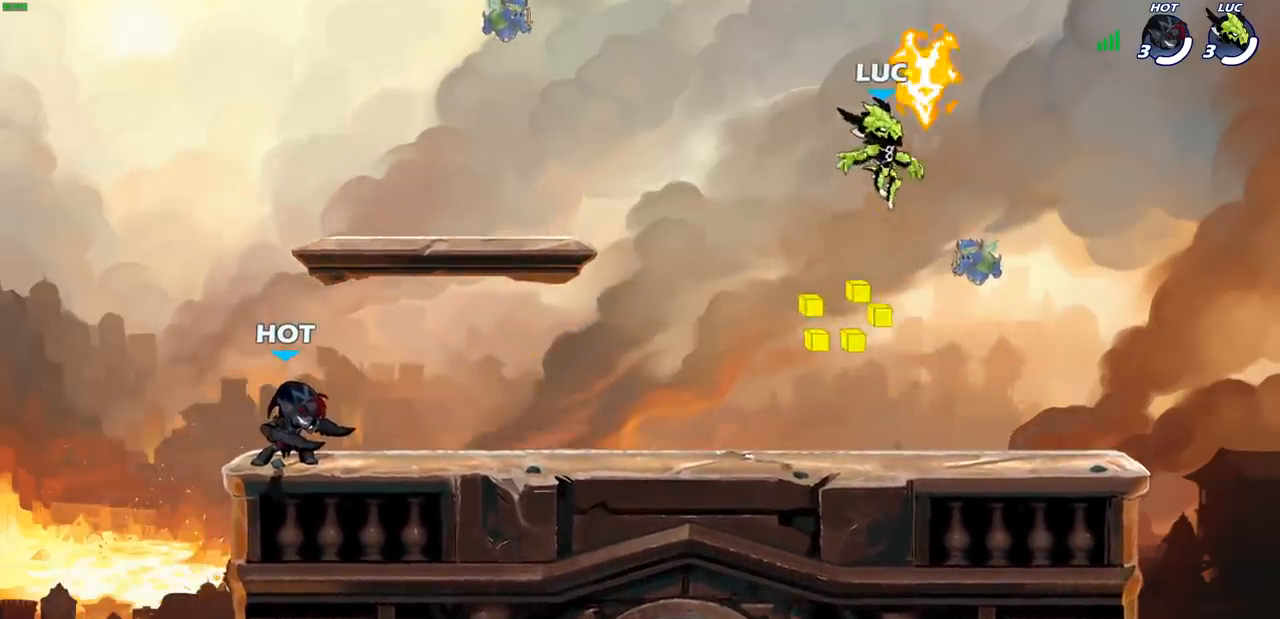
{"buttons": ["SQUARE", "R2"], "left_stick": "left", "right_stick": "center", "events": [[83, "R1", "up"], [350, "left_stick", "left"], [417, "R2", "down"], [500, "SQUARE", "down"]]}
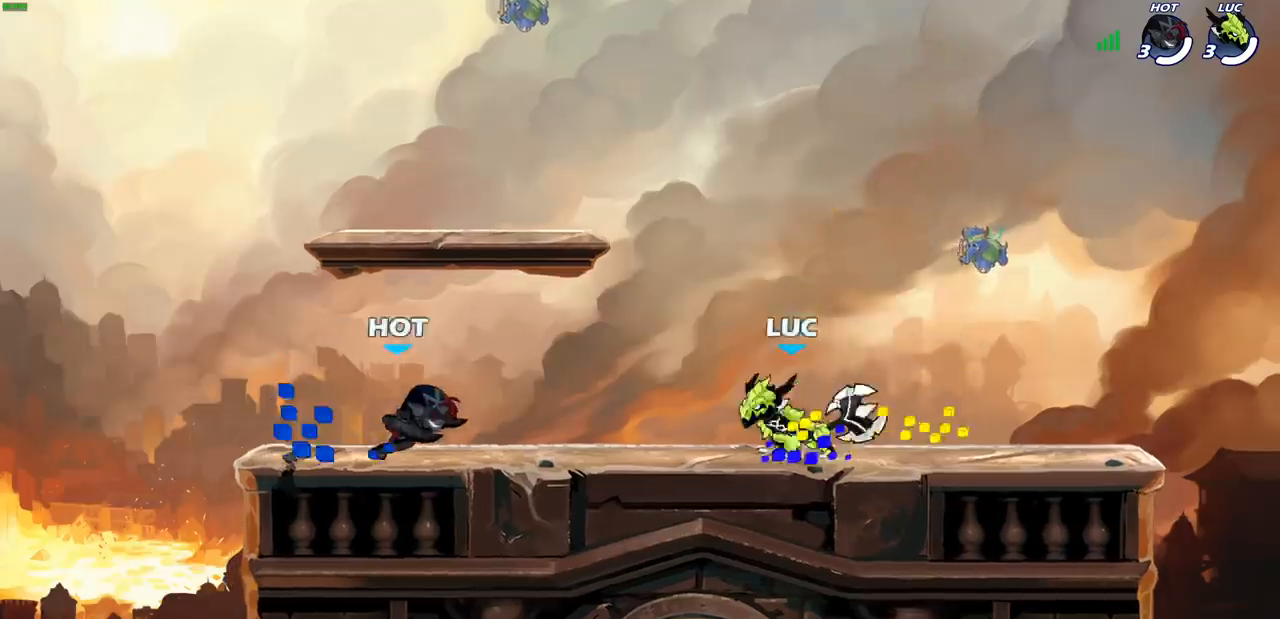
{"buttons": [], "left_stick": "center", "right_stick": "center", "events": [[50, "R2", "up"], [100, "SQUARE", "up"], [117, "left_stick", "center"]]}
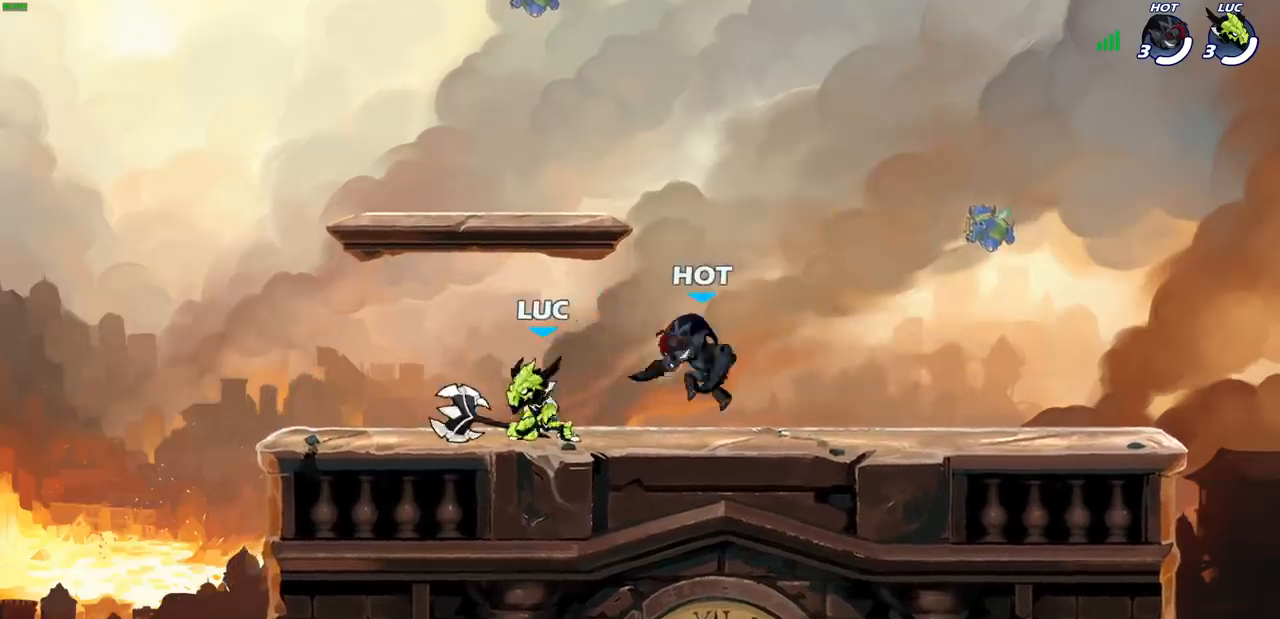
{"buttons": [], "left_stick": "left", "right_stick": "center", "events": [[83, "left_stick", "left"], [150, "CROSS", "down"], [250, "R2", "down"], [333, "CROSS", "up"], [417, "R2", "up"]]}
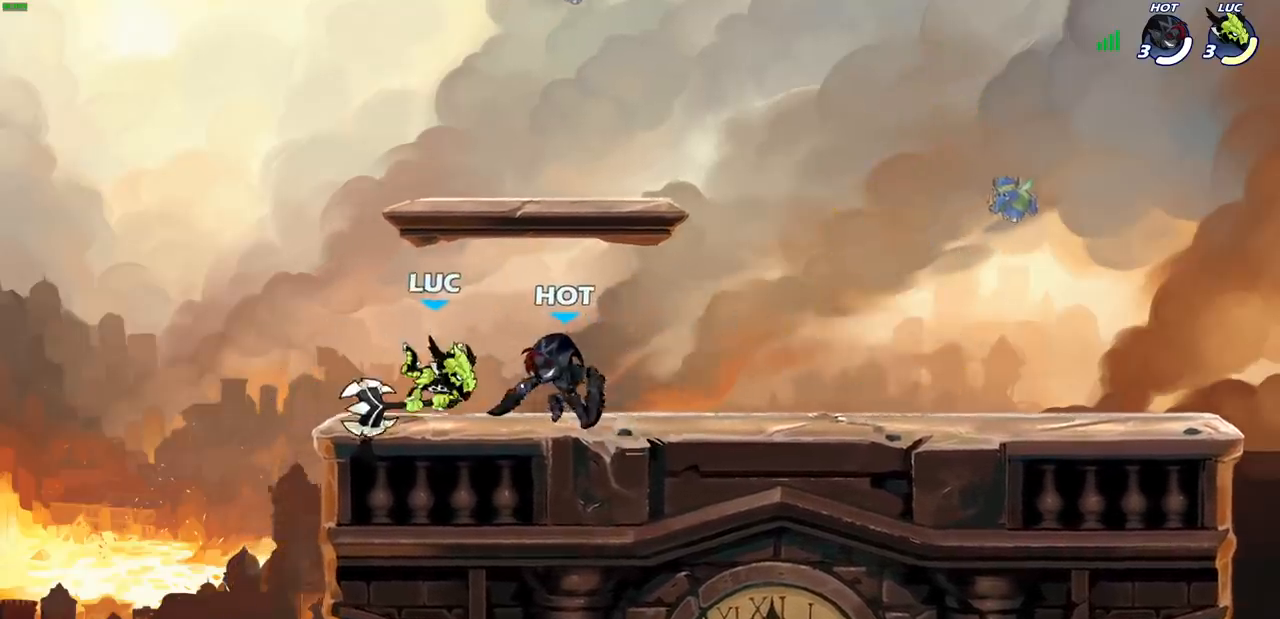
{"buttons": ["SQUARE"], "left_stick": "down", "right_stick": "center", "events": [[17, "CROSS", "down"], [67, "R2", "down"], [67, "left_stick", "up-left"], [233, "R2", "up"], [250, "CROSS", "up"], [267, "left_stick", "up-right"], [417, "left_stick", "down"], [450, "SQUARE", "down"]]}
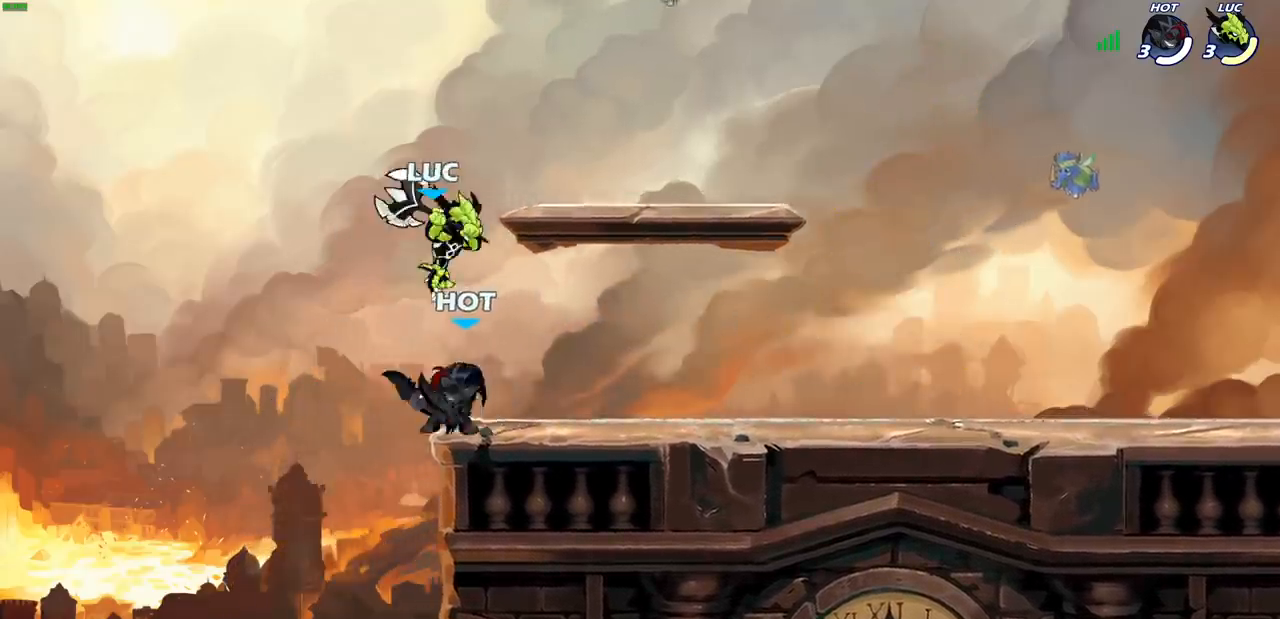
{"buttons": [], "left_stick": "right", "right_stick": "center", "events": [[17, "left_stick", "down-left"], [33, "SQUARE", "up"], [183, "left_stick", "left"], [400, "left_stick", "up"], [500, "left_stick", "right"]]}
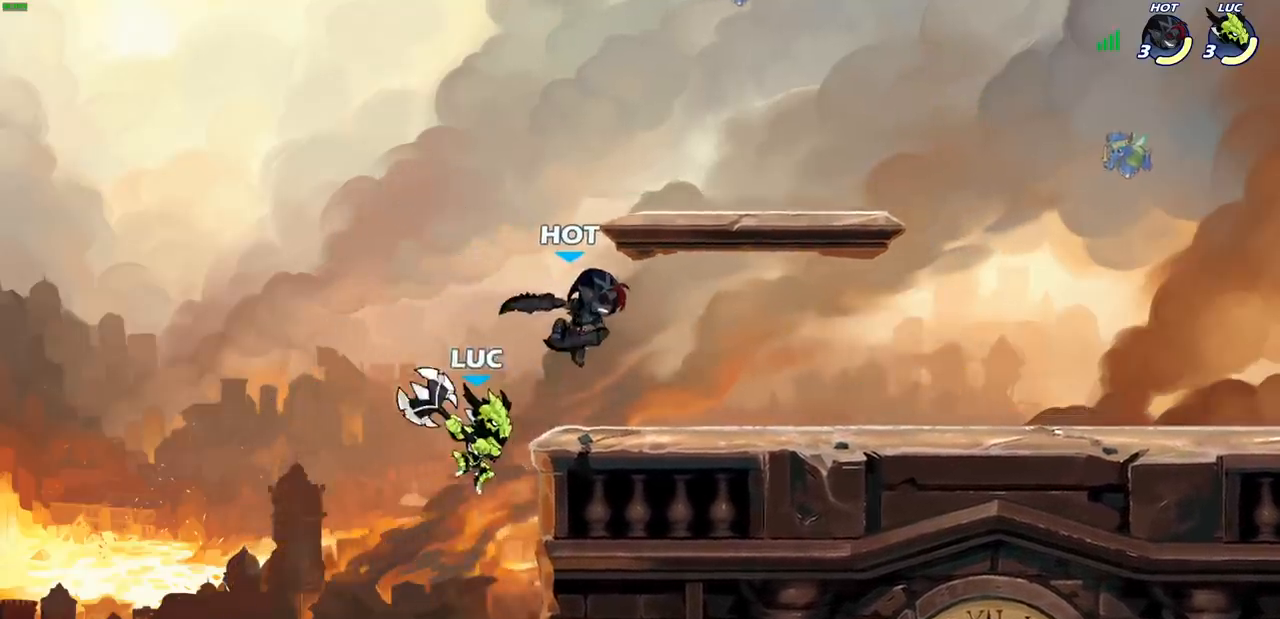
{"buttons": [], "left_stick": "left", "right_stick": "center", "events": [[50, "CROSS", "down"], [133, "CROSS", "up"], [133, "SQUARE", "down"], [150, "right_stick", "down-left"], [217, "SQUARE", "up"], [217, "right_stick", "center"], [267, "left_stick", "left"]]}
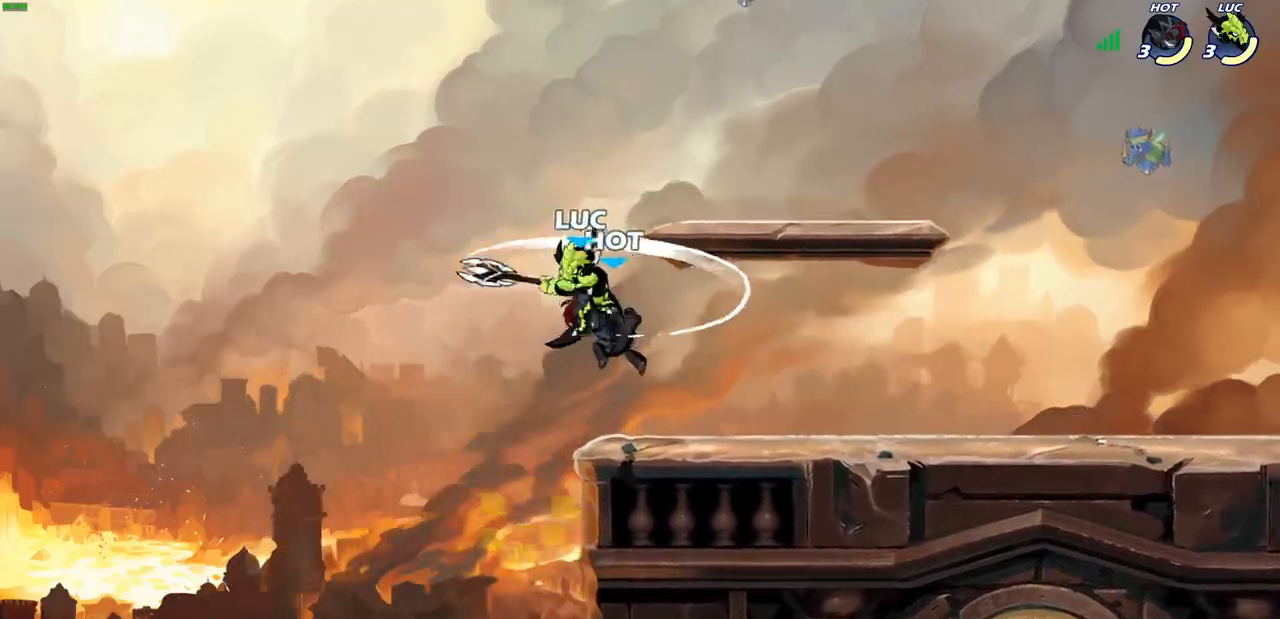
{"buttons": [], "left_stick": "up-right", "right_stick": "center", "events": [[233, "left_stick", "up-right"]]}
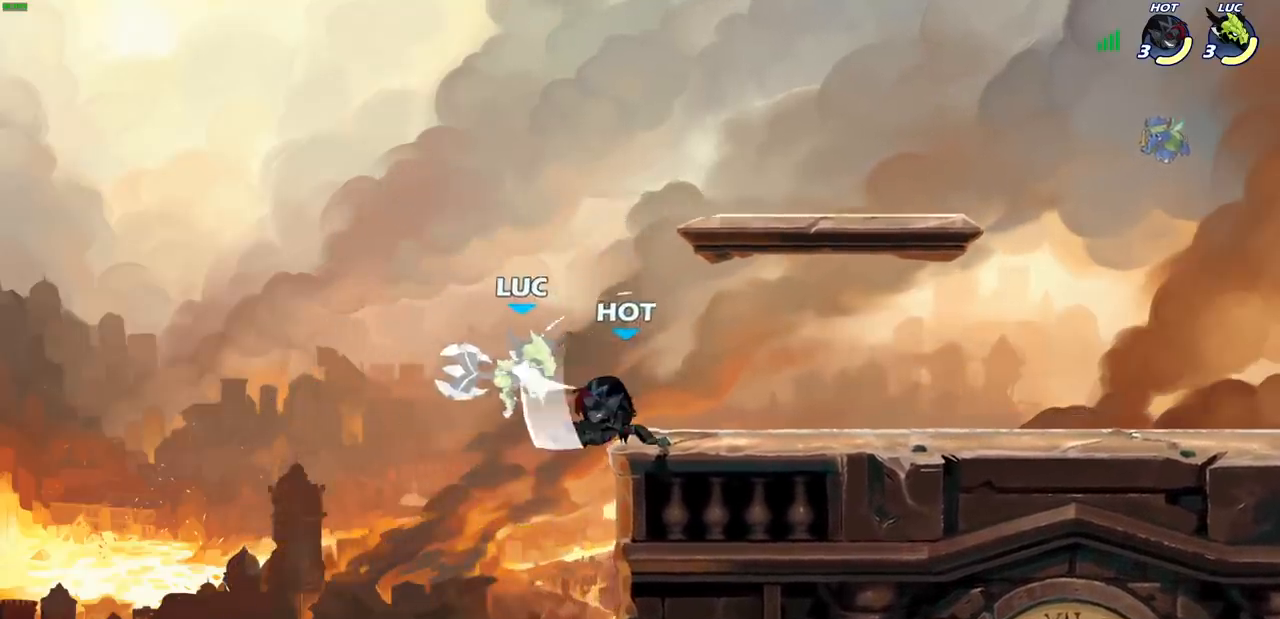
{"buttons": [], "left_stick": "down-left", "right_stick": "center", "events": [[150, "left_stick", "center"], [317, "left_stick", "left"], [500, "left_stick", "down-left"]]}
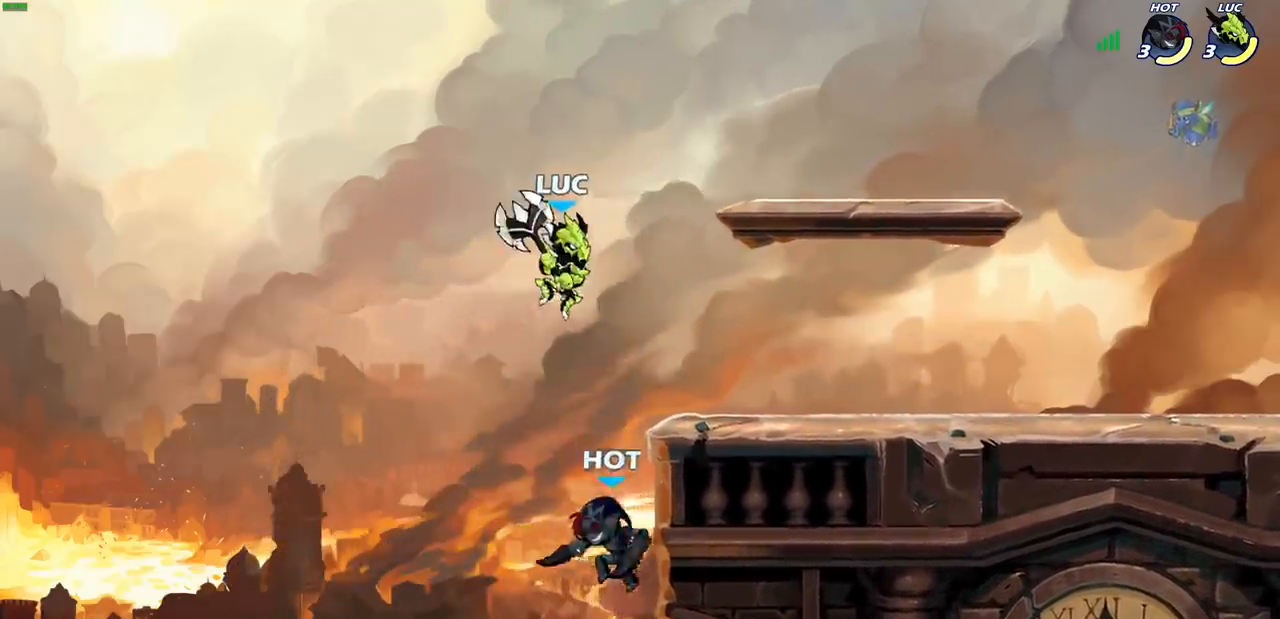
{"buttons": [], "left_stick": "up-right", "right_stick": "center", "events": [[50, "R1", "down"], [50, "R2", "down"], [217, "left_stick", "right"], [283, "R1", "up"], [300, "R2", "up"], [400, "left_stick", "up-right"]]}